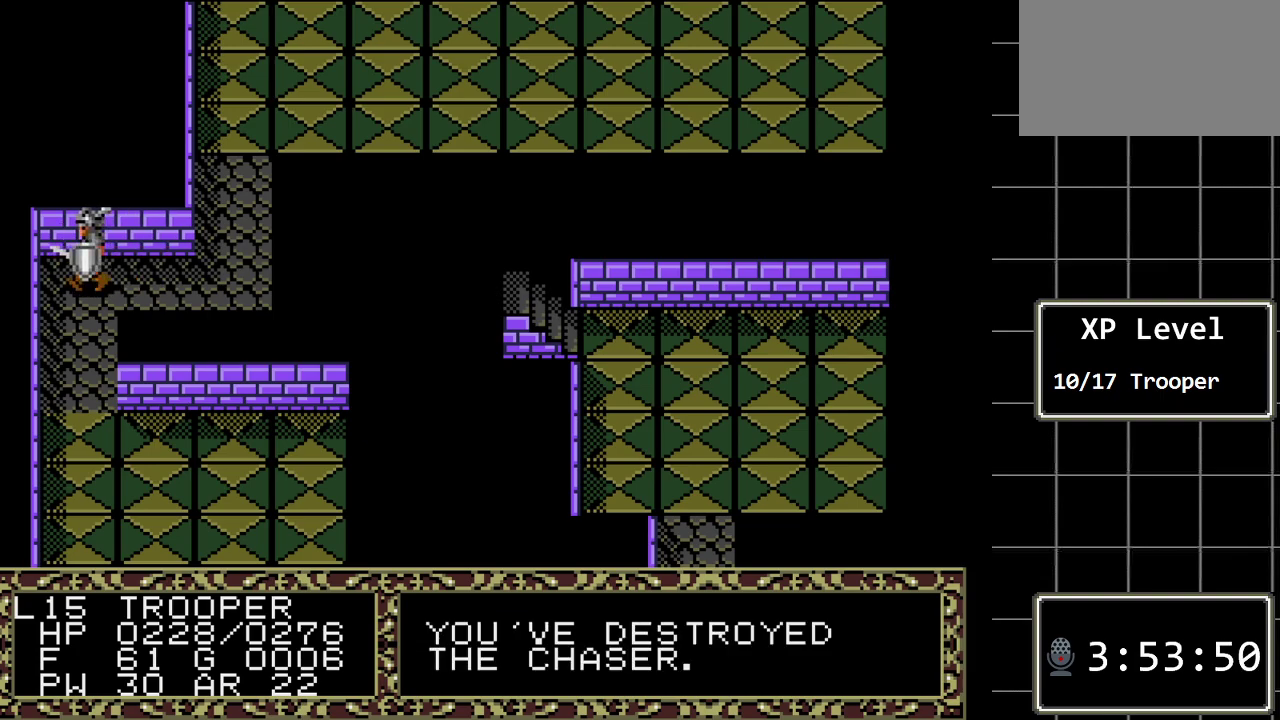
Gameplay with a controller (Xbox layout); each line is a JSON object with the inputs held at the frame after it. "events" lists button and stick changes between this image and that frame as [ms after this image, input, new state], when the widget could be followed in between. Not read: L1 L2 L3 R1 R2 R3.
{"buttons": ["DPAD_DOWN"], "events": []}
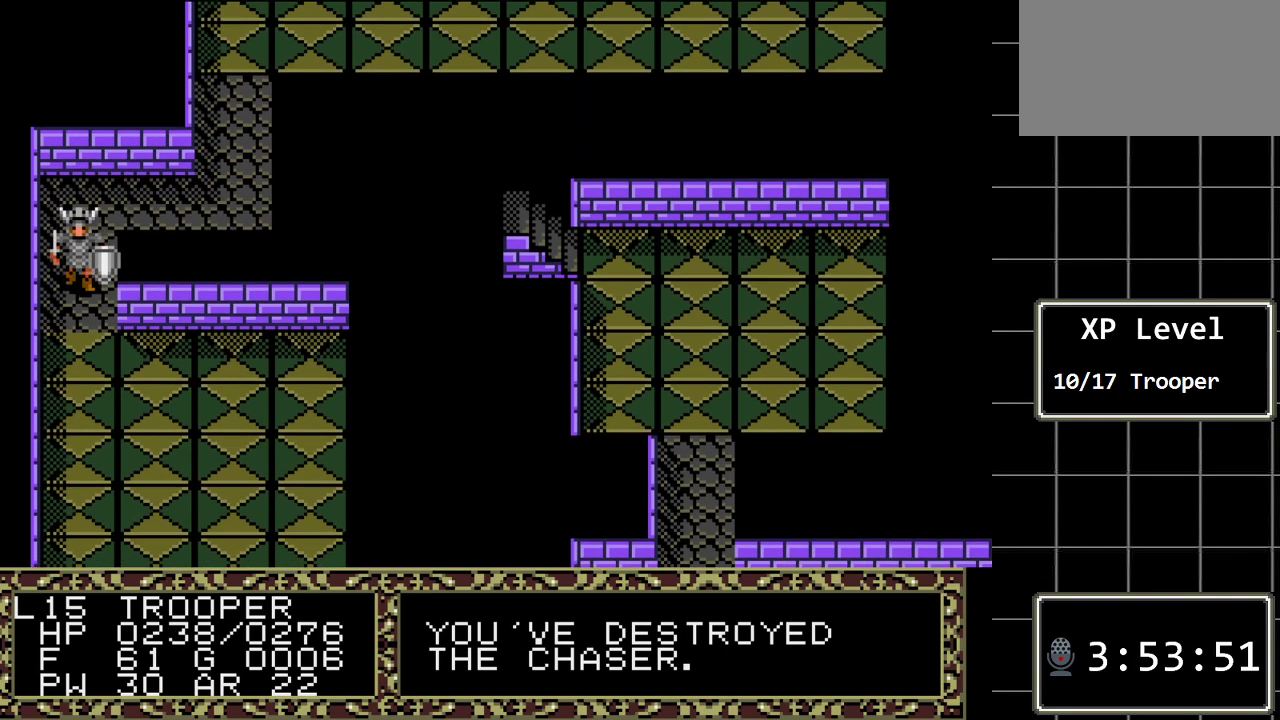
{"buttons": ["DPAD_RIGHT"], "events": [[300, "DPAD_DOWN", "up"], [350, "DPAD_RIGHT", "down"]]}
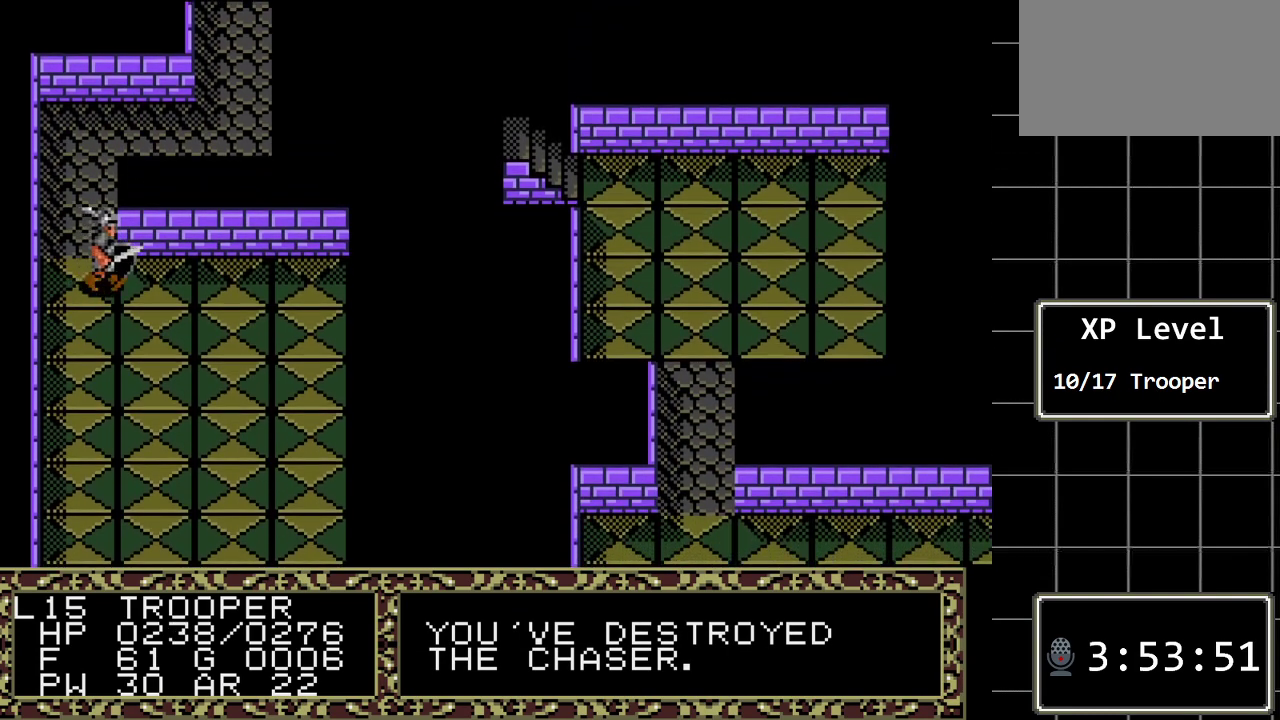
{"buttons": ["DPAD_RIGHT"], "events": []}
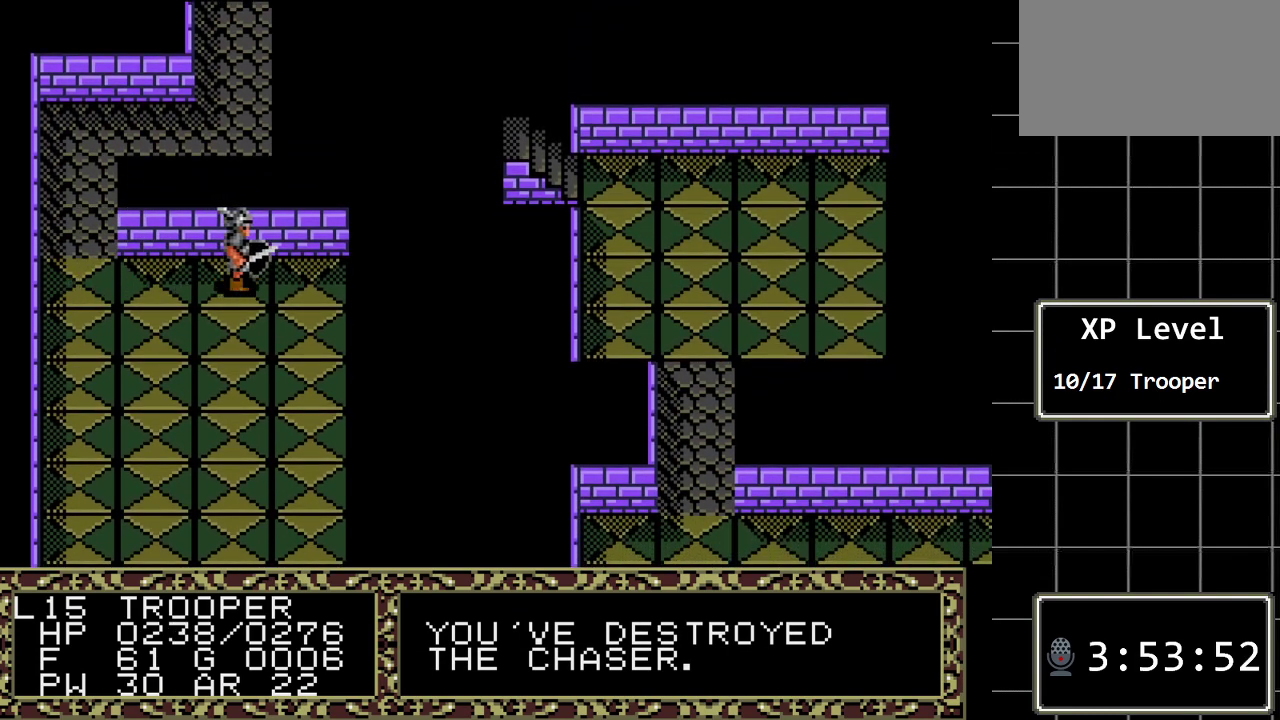
{"buttons": ["DPAD_DOWN"], "events": [[250, "DPAD_RIGHT", "up"], [283, "DPAD_DOWN", "down"]]}
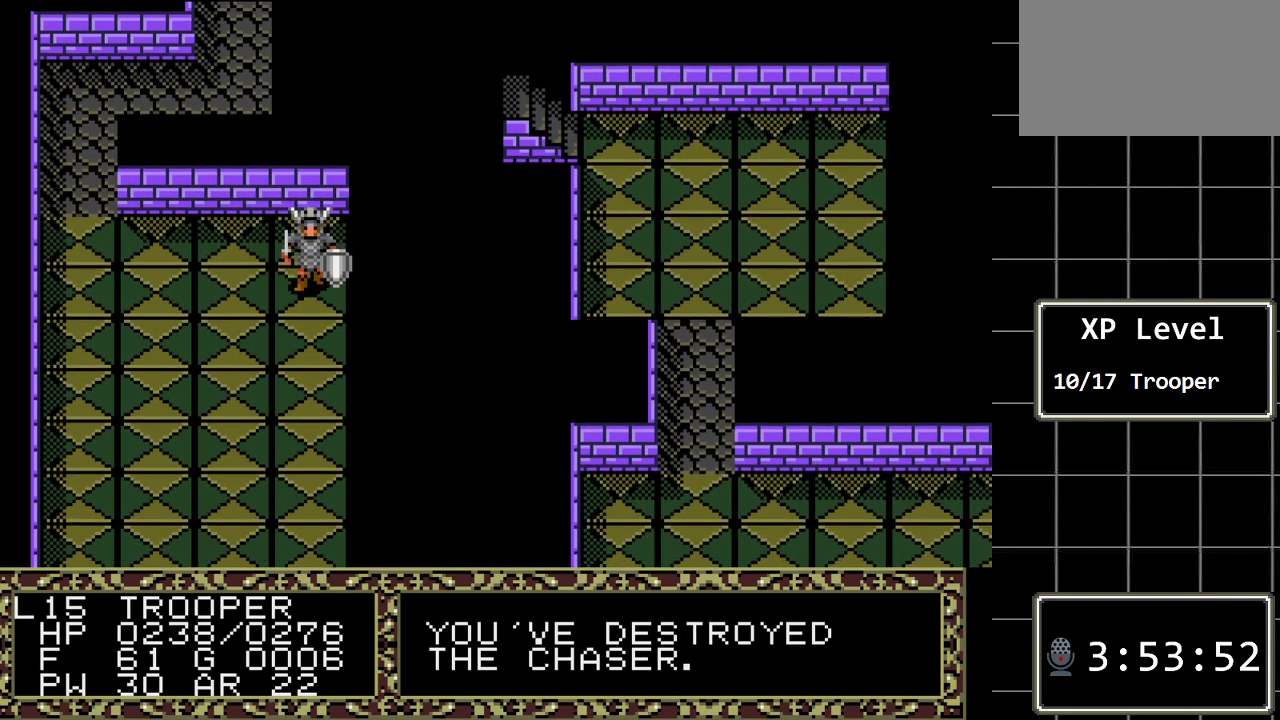
{"buttons": ["DPAD_DOWN"], "events": []}
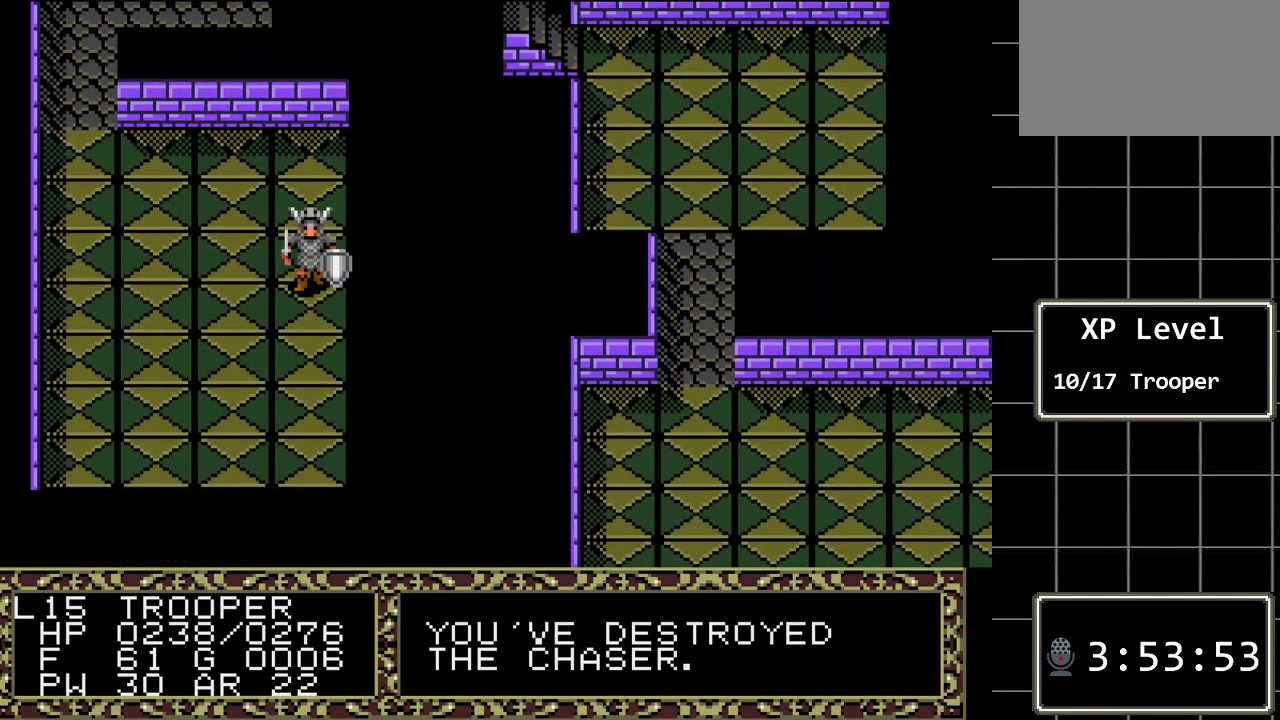
{"buttons": ["DPAD_DOWN"], "events": []}
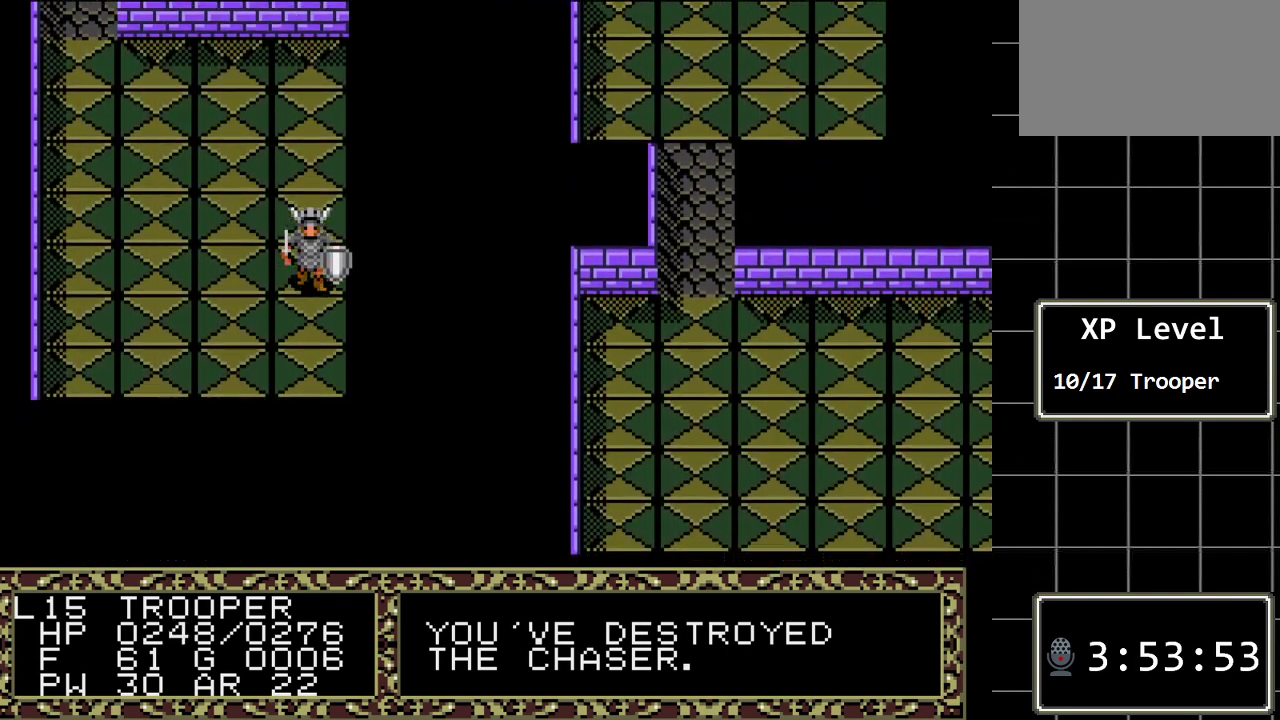
{"buttons": ["DPAD_DOWN"], "events": []}
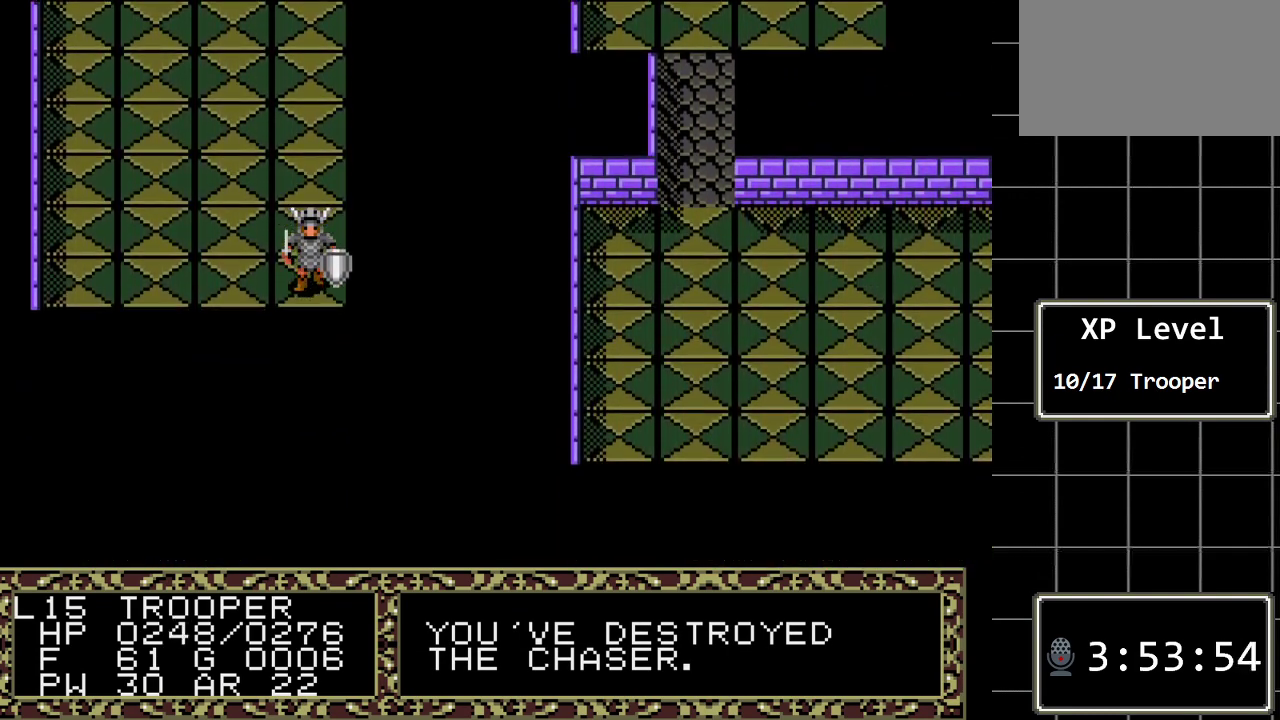
{"buttons": ["DPAD_LEFT"], "events": [[83, "DPAD_DOWN", "up"], [83, "DPAD_LEFT", "down"]]}
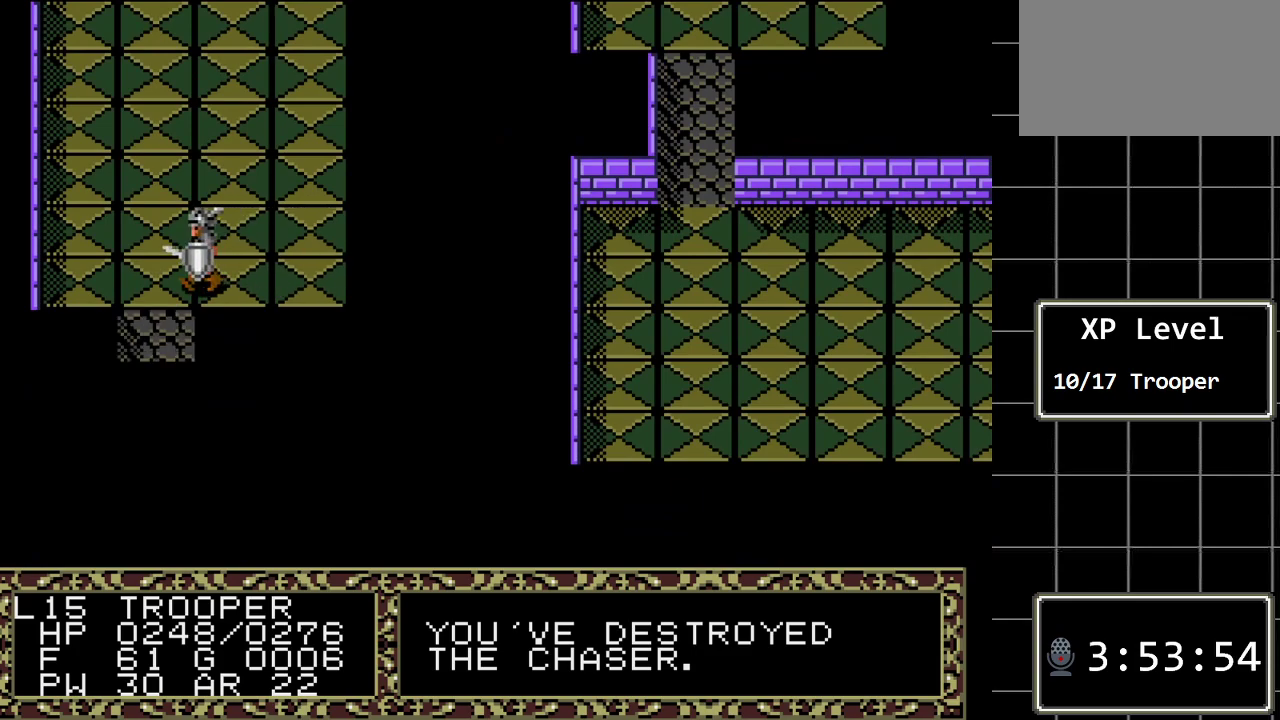
{"buttons": ["DPAD_LEFT"], "events": []}
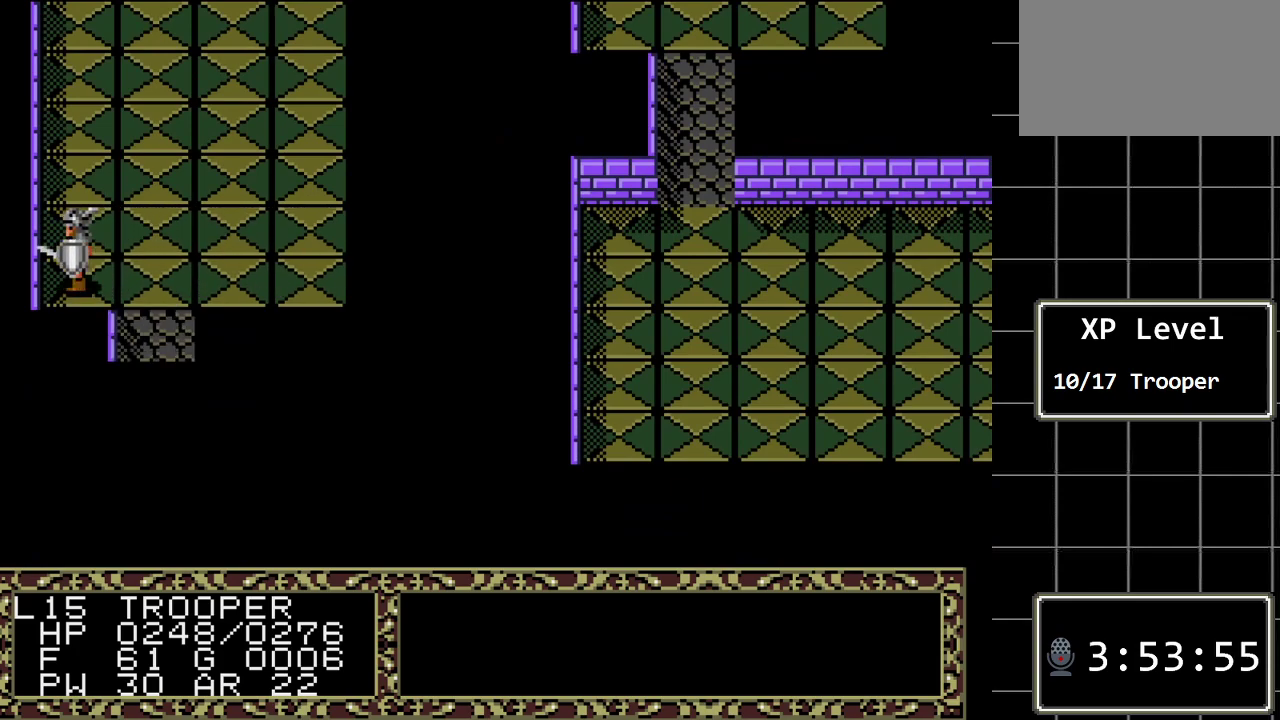
{"buttons": ["DPAD_RIGHT"], "events": [[67, "DPAD_LEFT", "up"], [200, "DPAD_RIGHT", "down"]]}
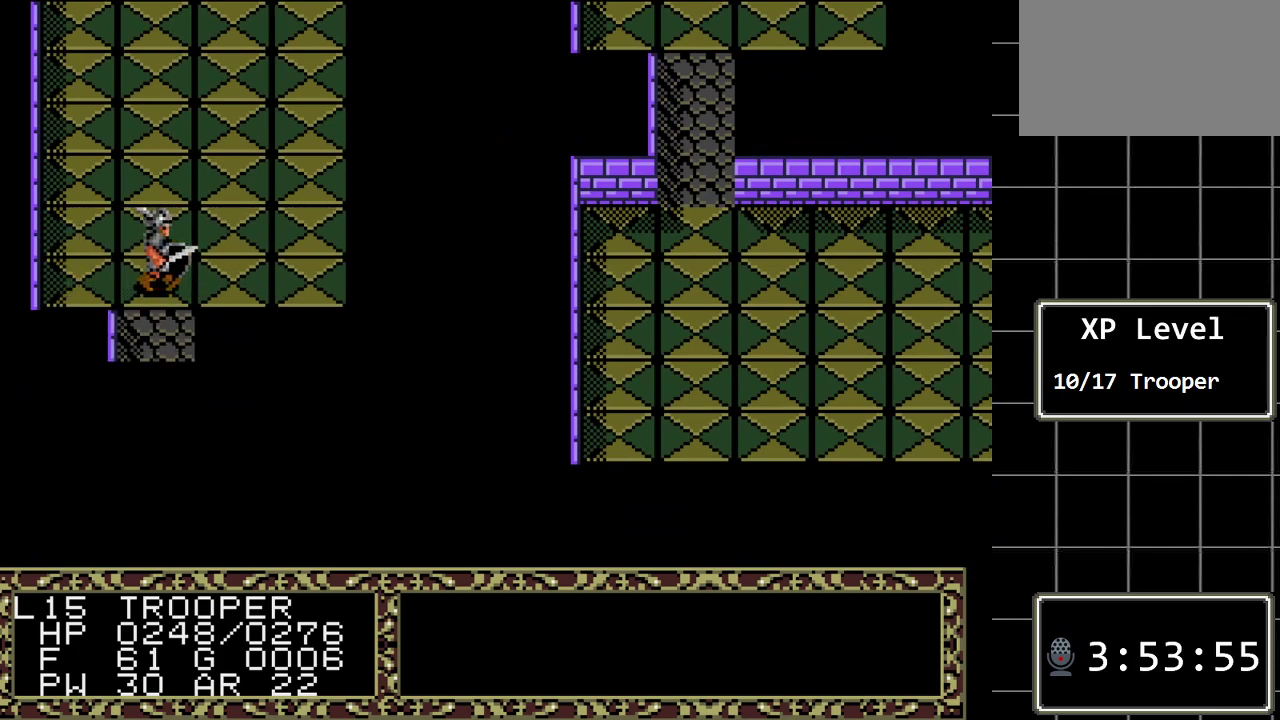
{"buttons": ["DPAD_RIGHT"], "events": []}
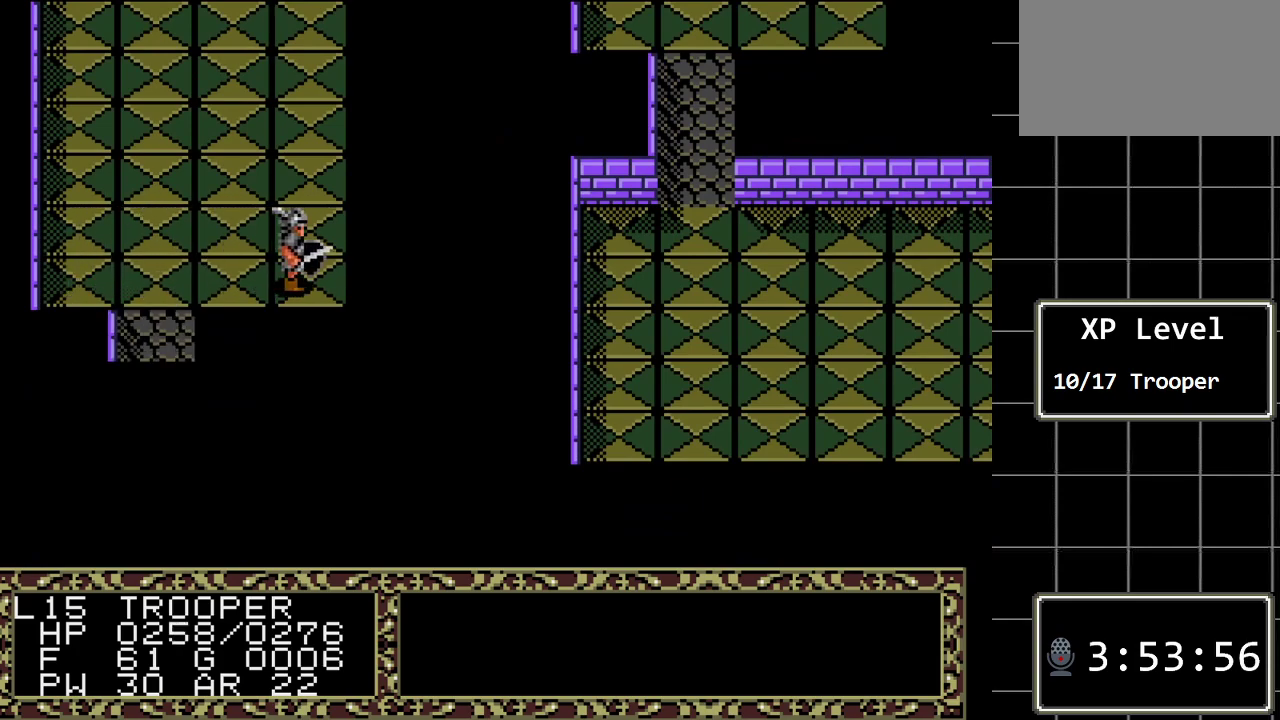
{"buttons": ["DPAD_LEFT"], "events": [[33, "DPAD_RIGHT", "up"], [150, "DPAD_LEFT", "down"]]}
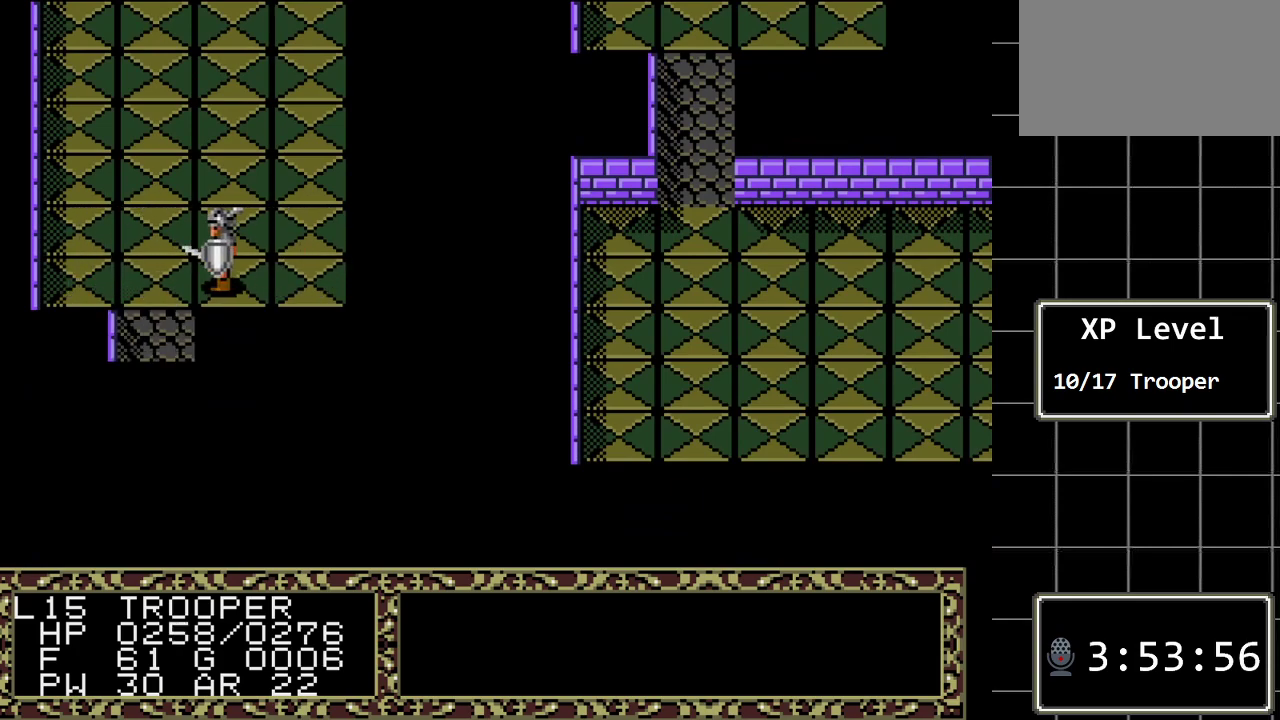
{"buttons": ["DPAD_DOWN"], "events": [[100, "DPAD_LEFT", "up"], [167, "DPAD_DOWN", "down"]]}
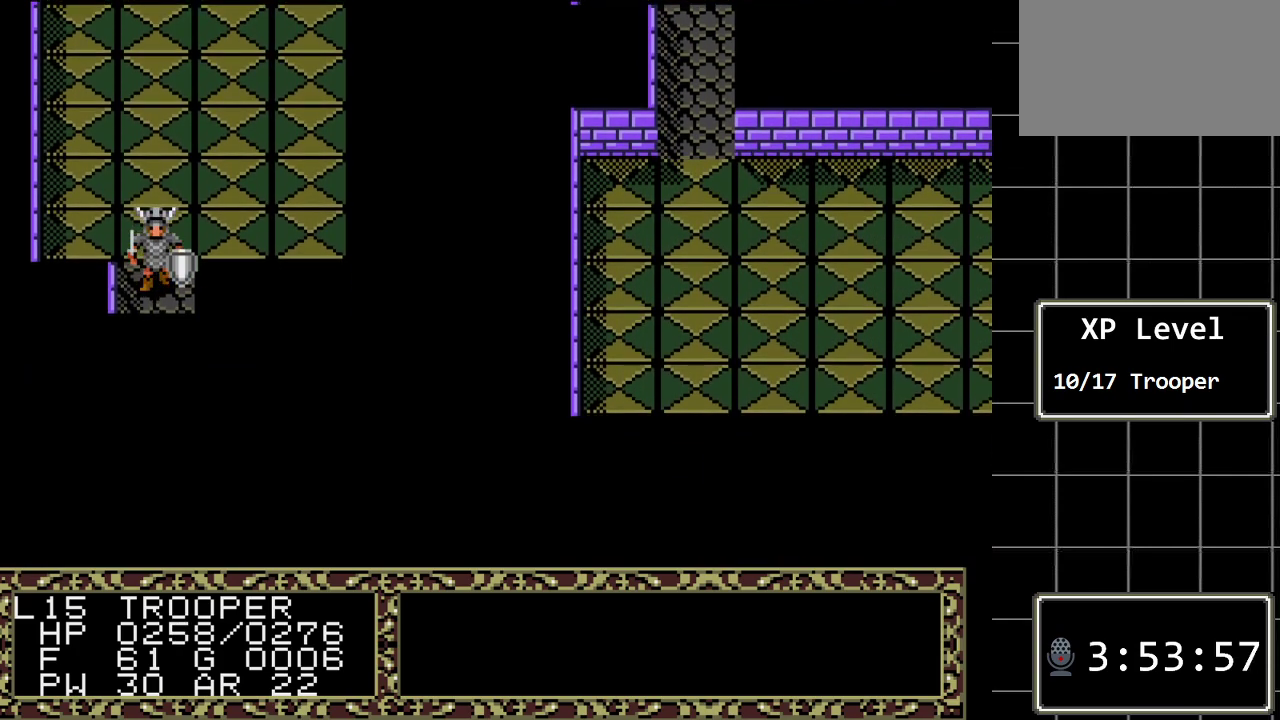
{"buttons": ["DPAD_DOWN"], "events": []}
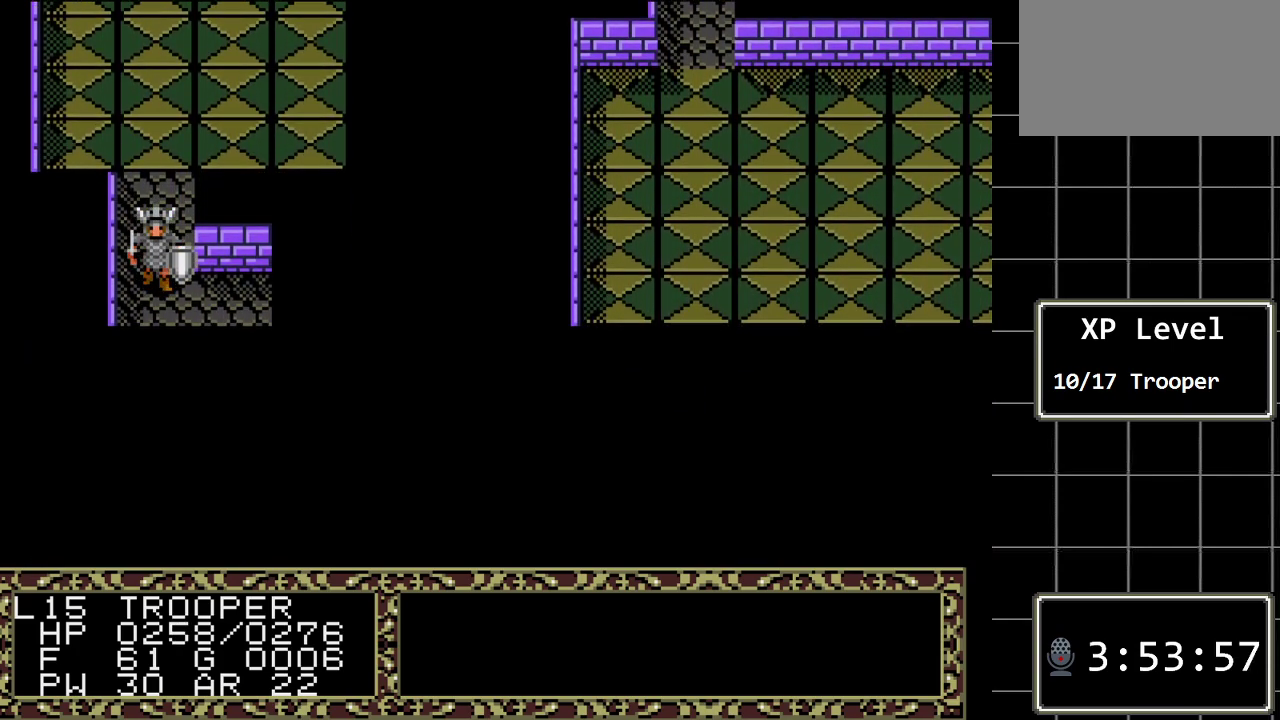
{"buttons": ["DPAD_UP"], "events": [[100, "DPAD_DOWN", "up"], [383, "DPAD_RIGHT", "down"], [483, "DPAD_RIGHT", "up"], [483, "DPAD_UP", "down"]]}
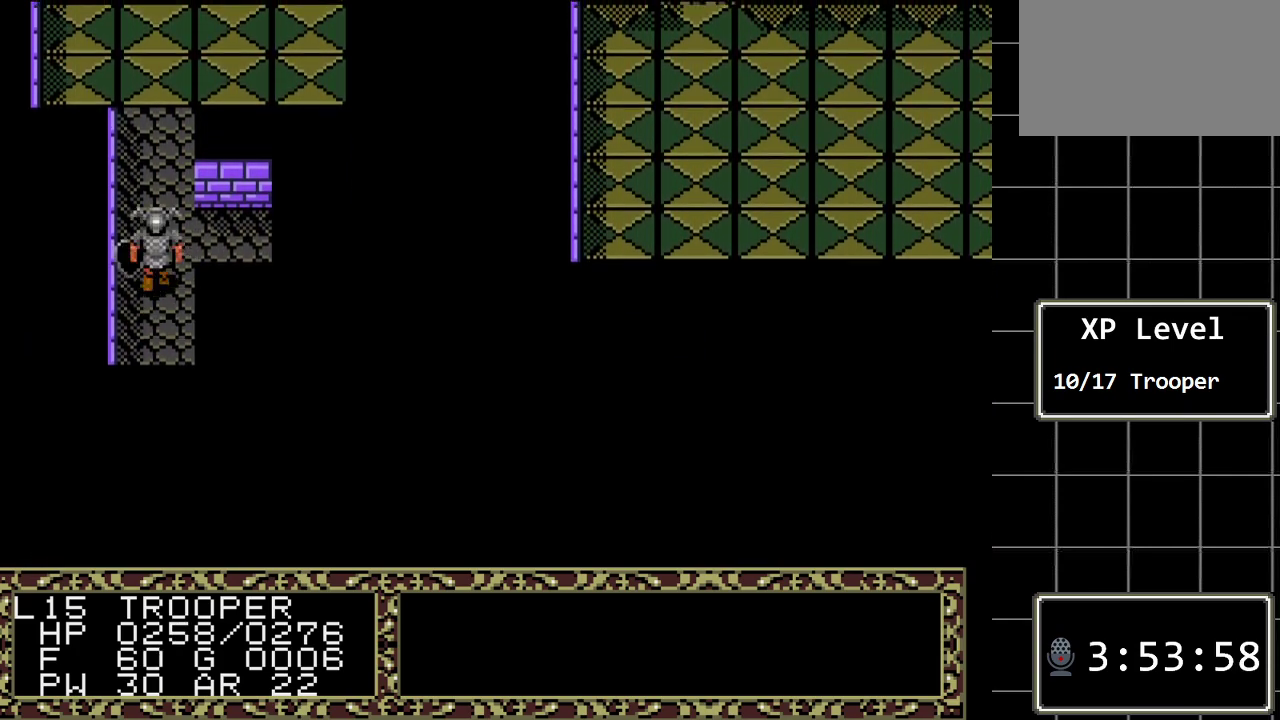
{"buttons": ["DPAD_RIGHT"], "events": [[117, "DPAD_UP", "up"], [167, "DPAD_RIGHT", "down"]]}
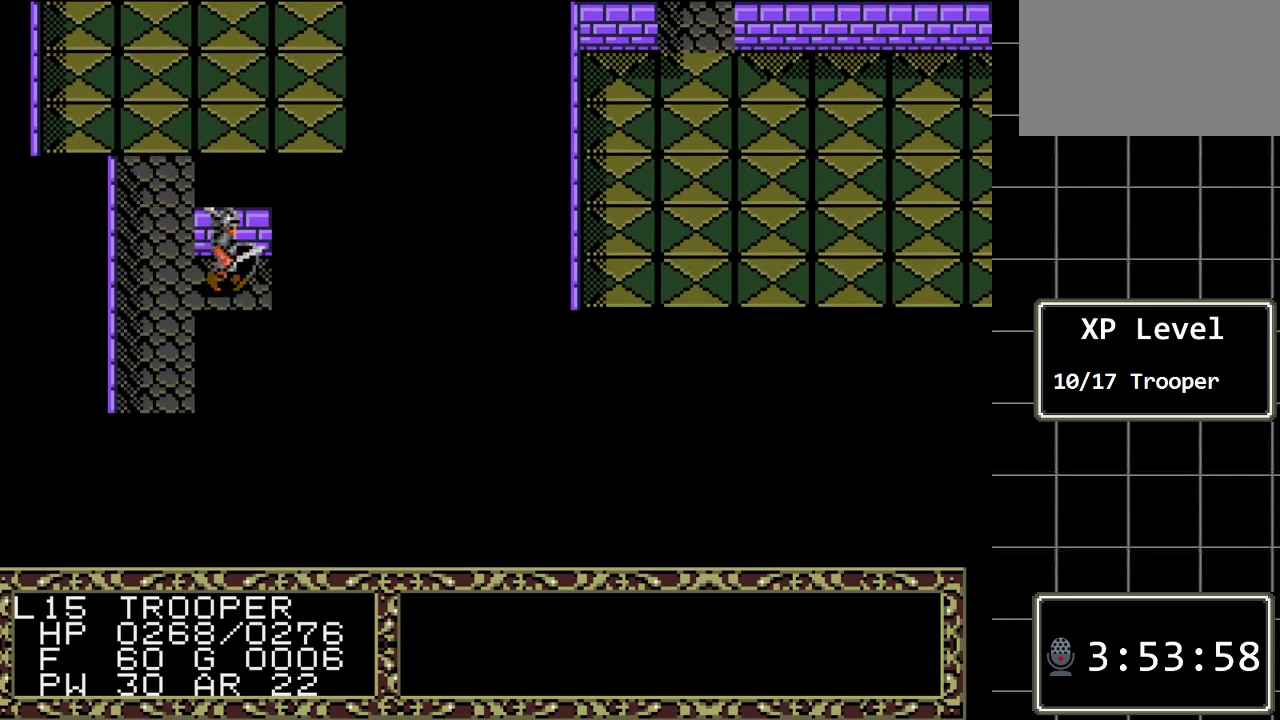
{"buttons": ["DPAD_RIGHT"], "events": [[250, "DPAD_RIGHT", "up"], [500, "DPAD_RIGHT", "down"]]}
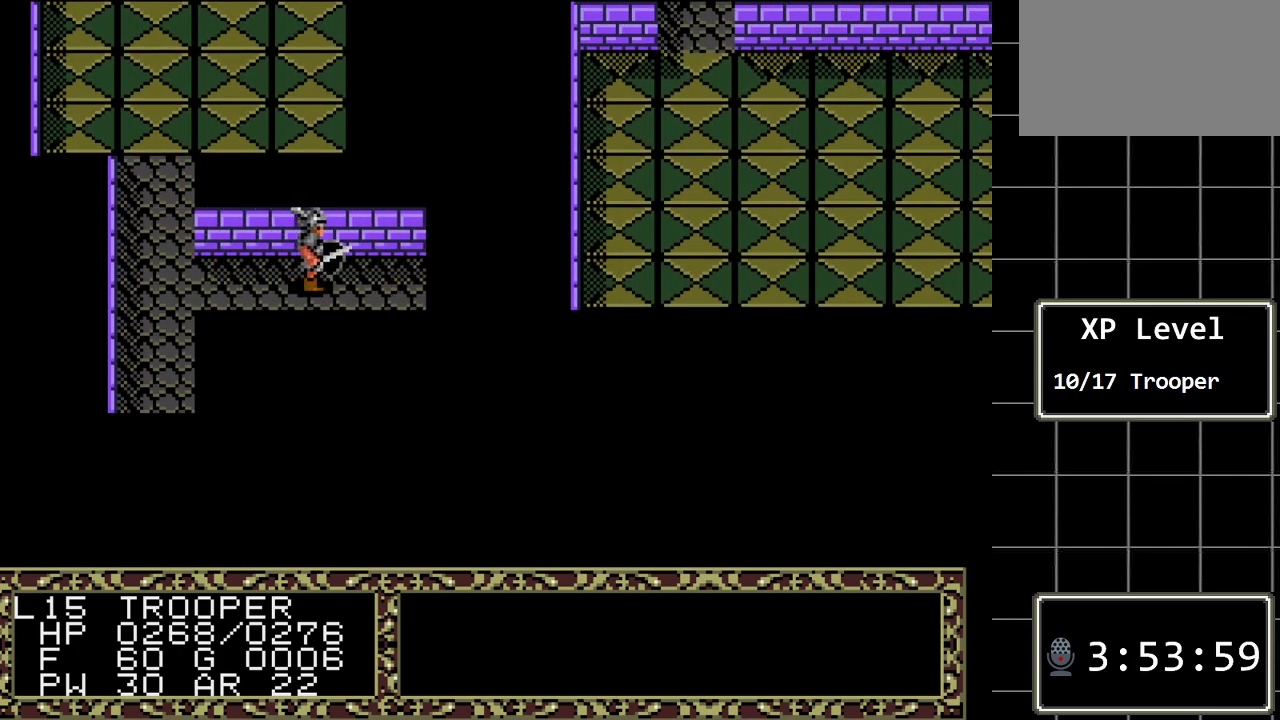
{"buttons": ["DPAD_RIGHT"], "events": []}
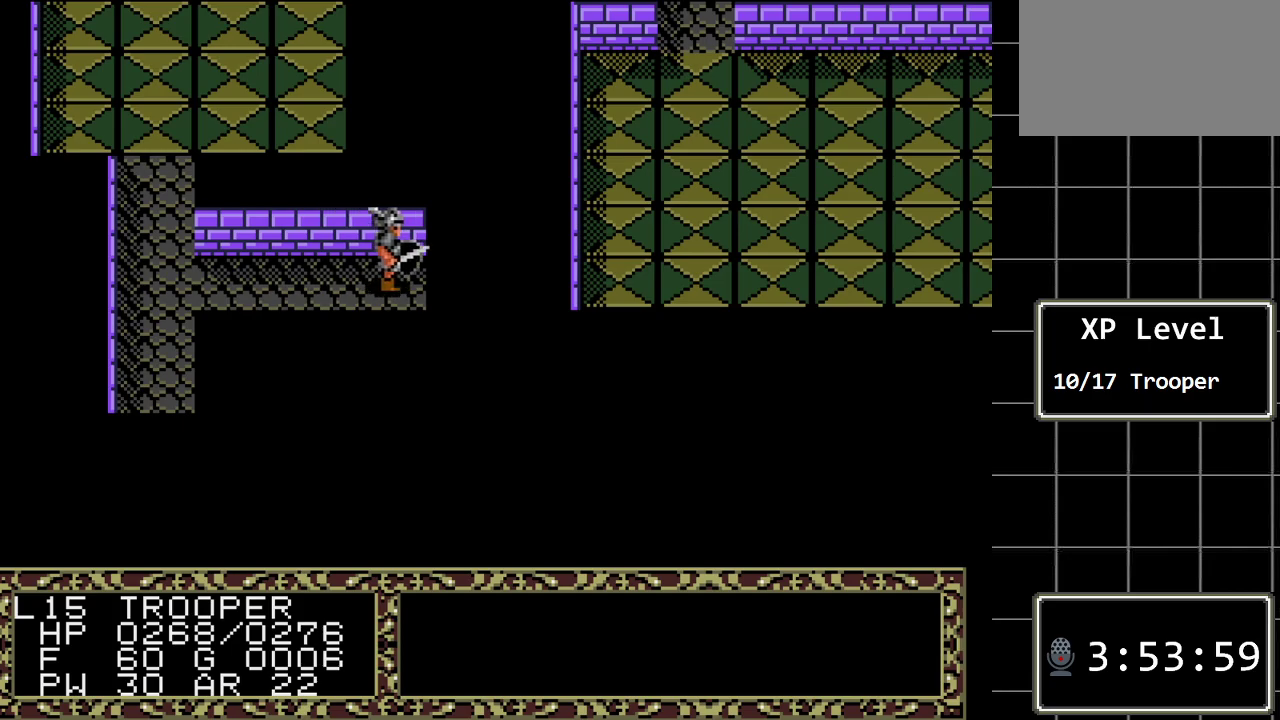
{"buttons": ["DPAD_LEFT"], "events": [[117, "DPAD_RIGHT", "up"], [150, "A", "down"], [333, "A", "up"], [467, "DPAD_LEFT", "down"]]}
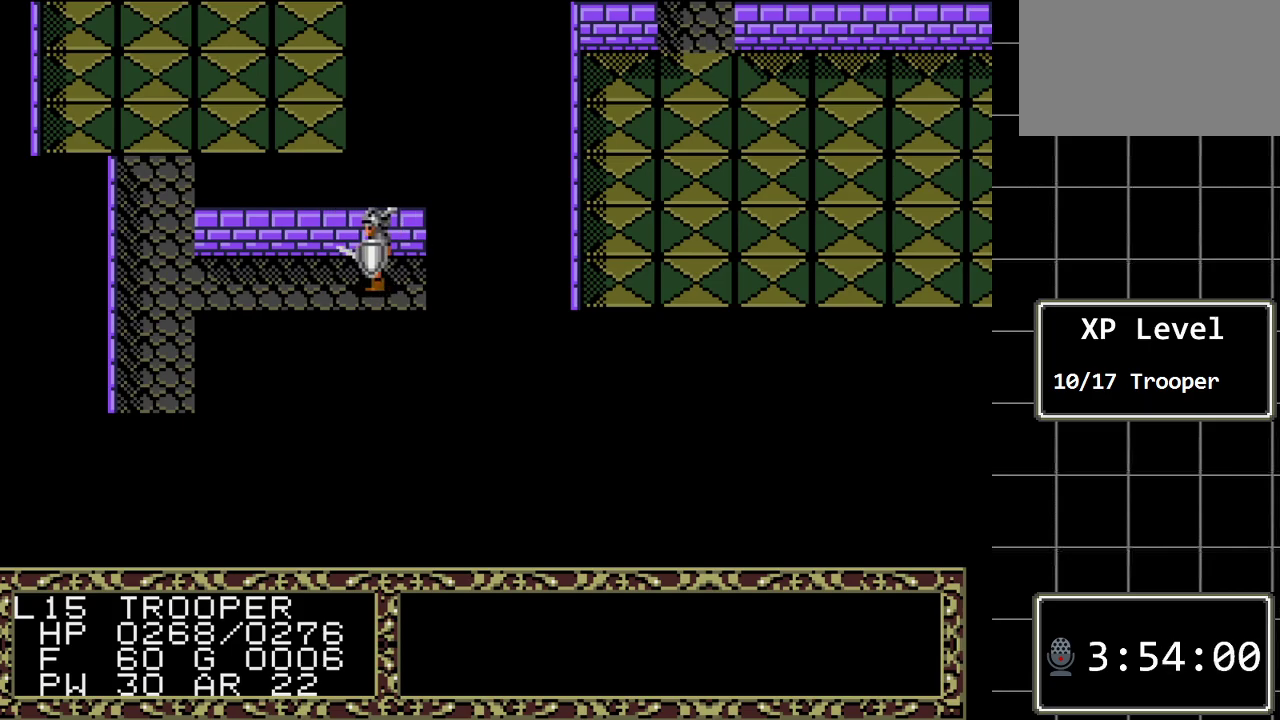
{"buttons": ["DPAD_LEFT"], "events": []}
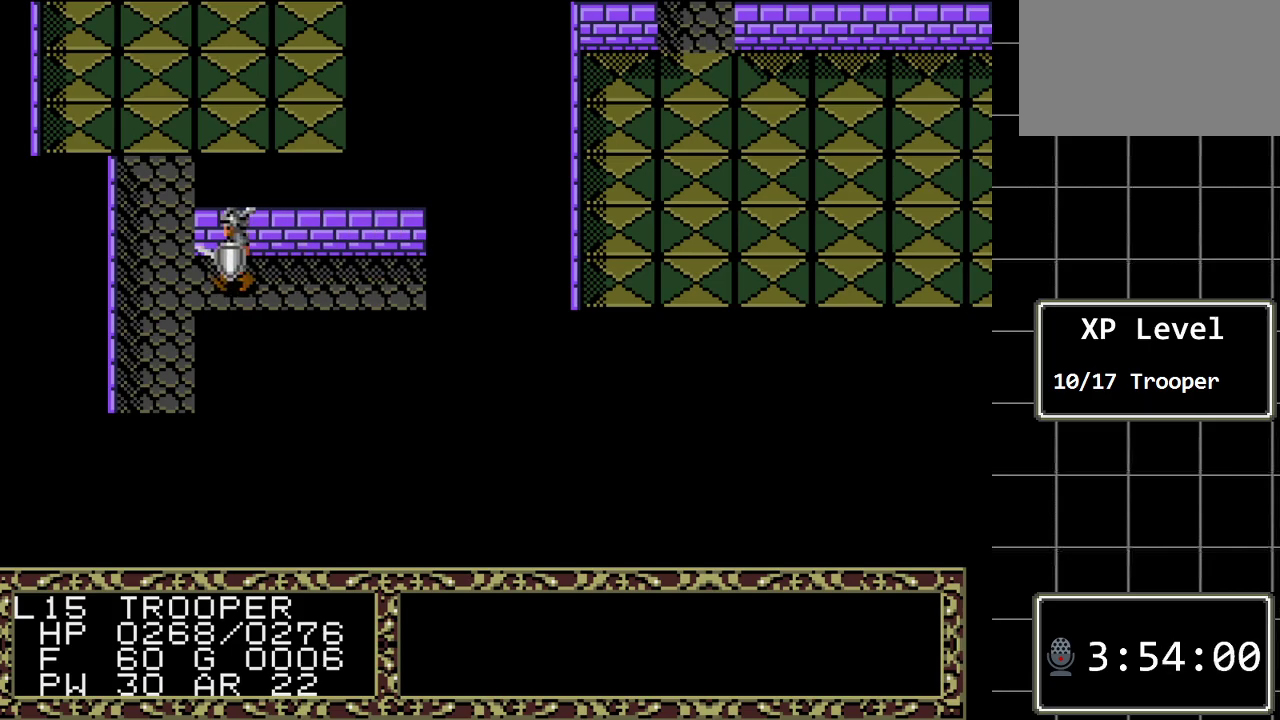
{"buttons": ["DPAD_DOWN"], "events": [[233, "DPAD_DOWN", "down"], [267, "DPAD_LEFT", "up"]]}
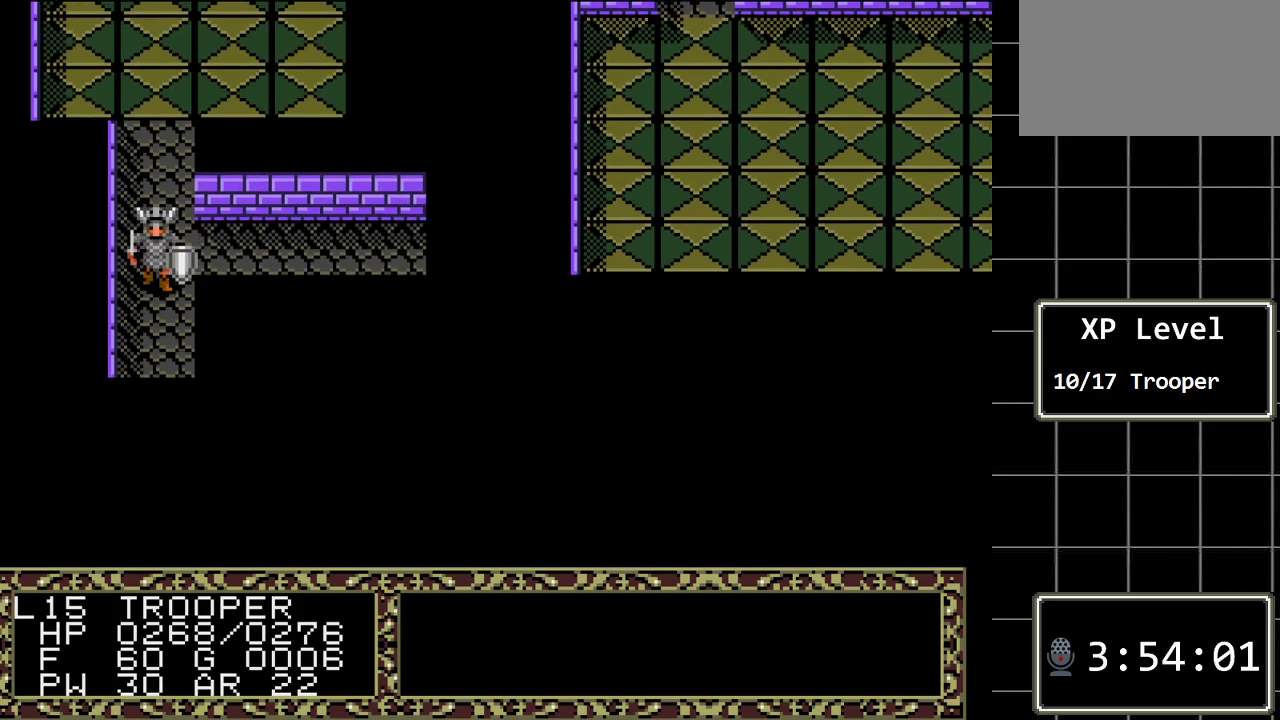
{"buttons": ["DPAD_DOWN"], "events": []}
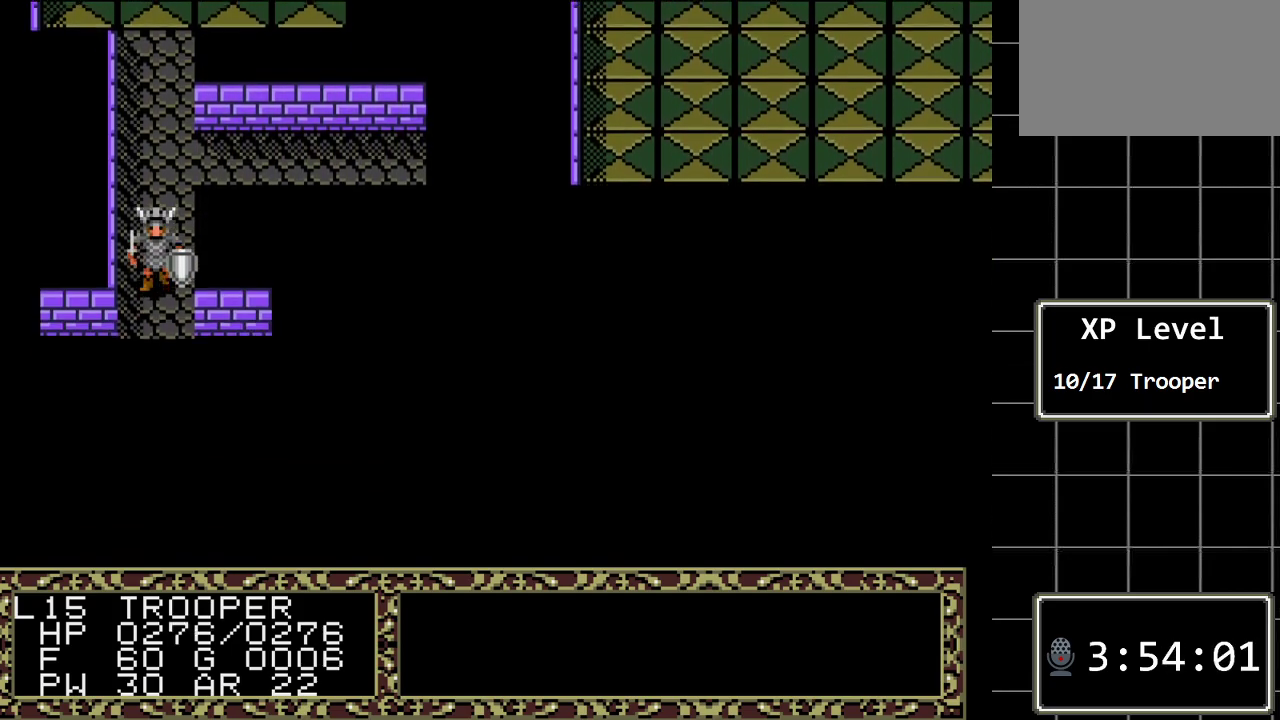
{"buttons": [], "events": [[283, "DPAD_DOWN", "up"]]}
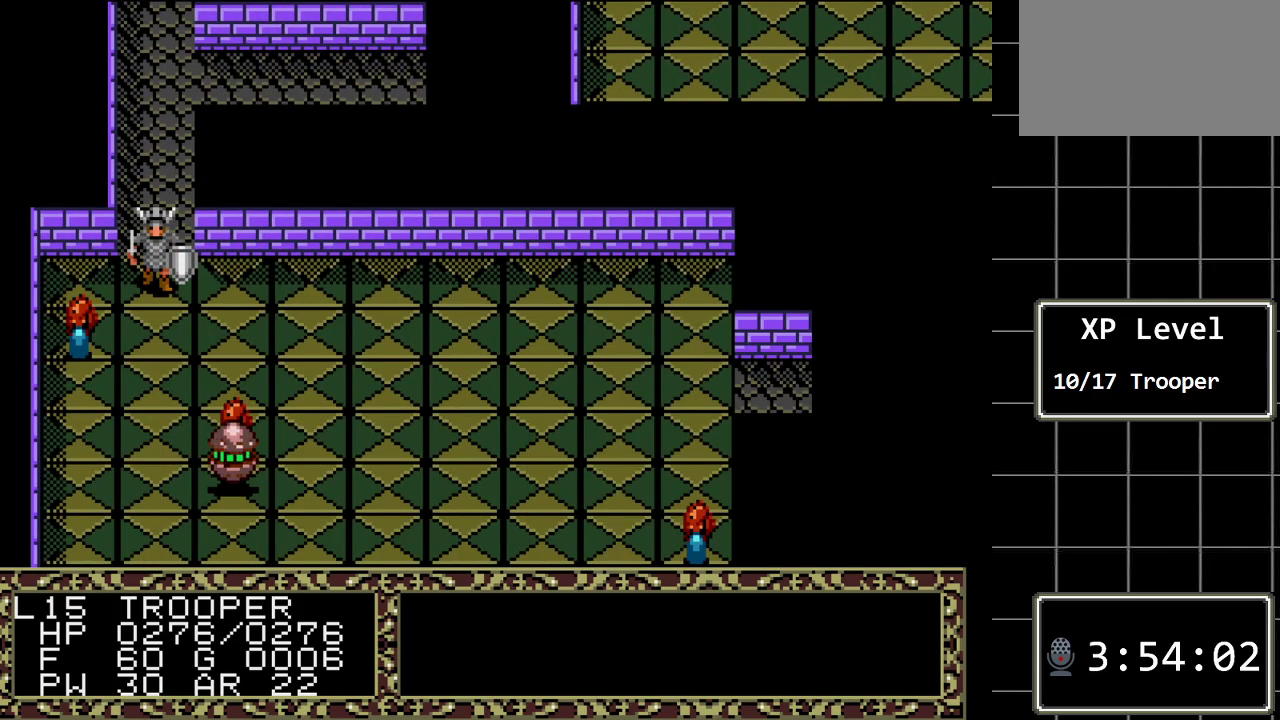
{"buttons": [], "events": []}
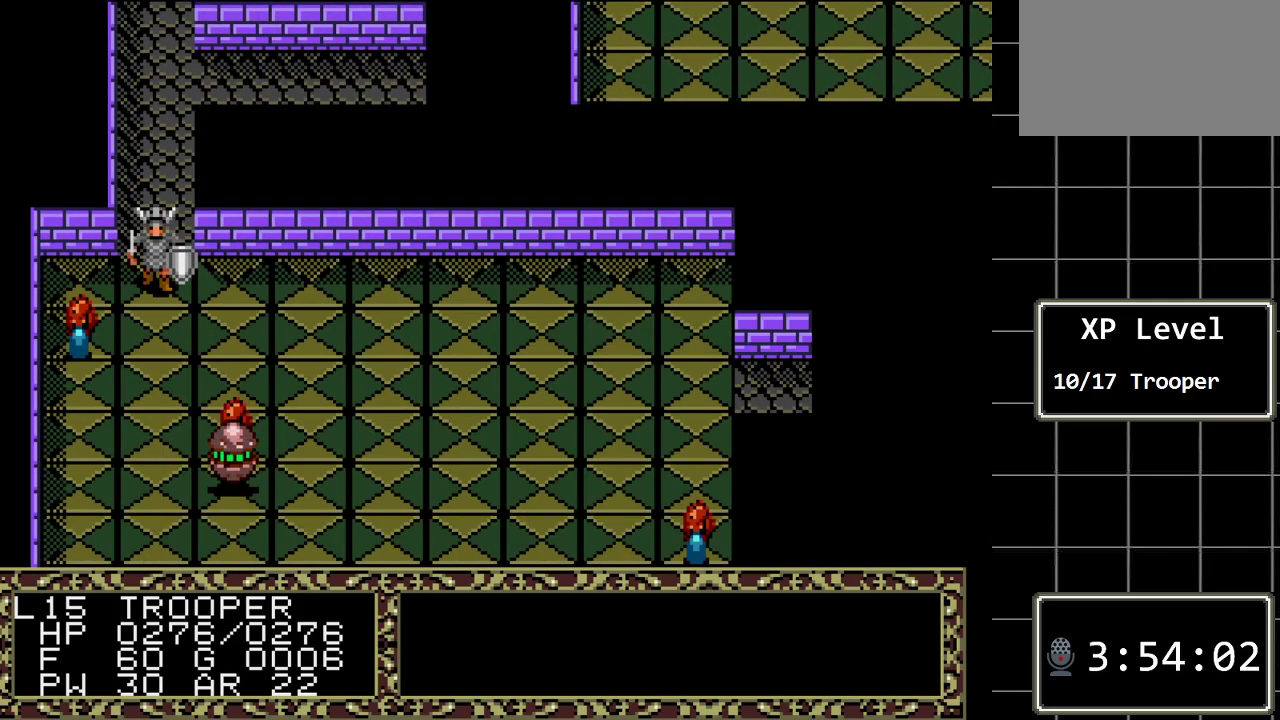
{"buttons": ["DPAD_UP"], "events": [[350, "DPAD_UP", "down"]]}
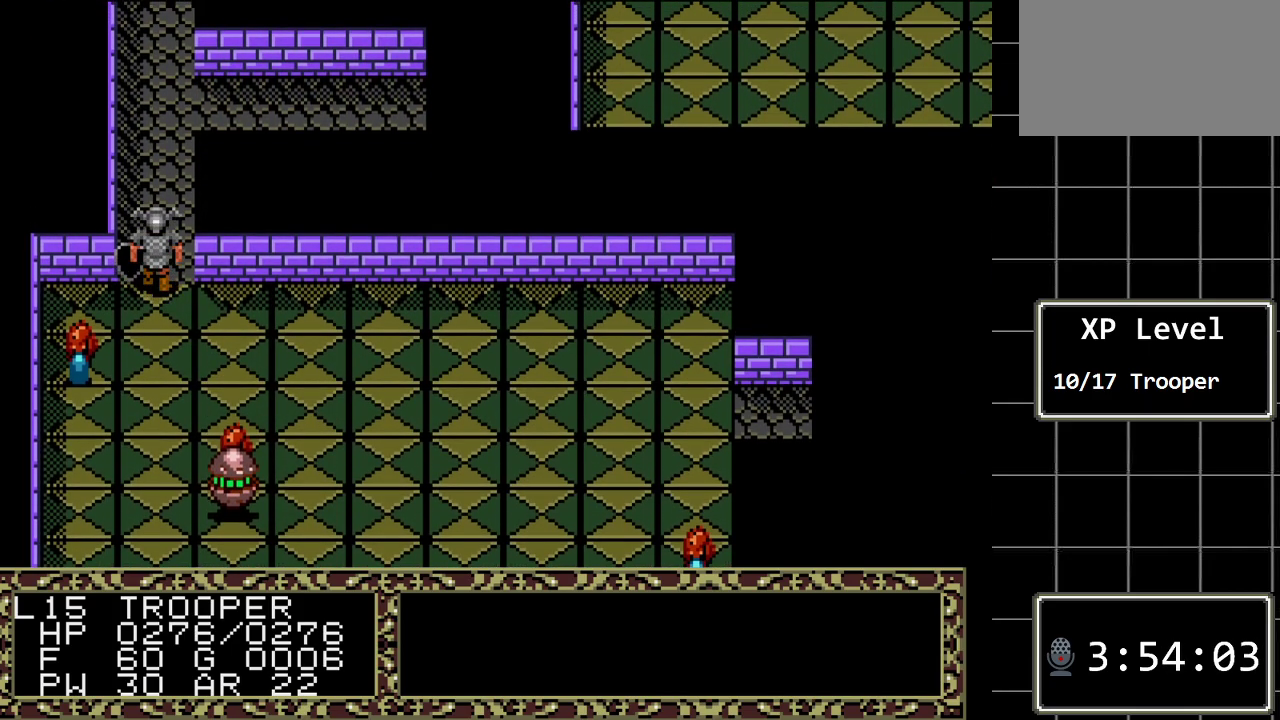
{"buttons": ["DPAD_UP"], "events": []}
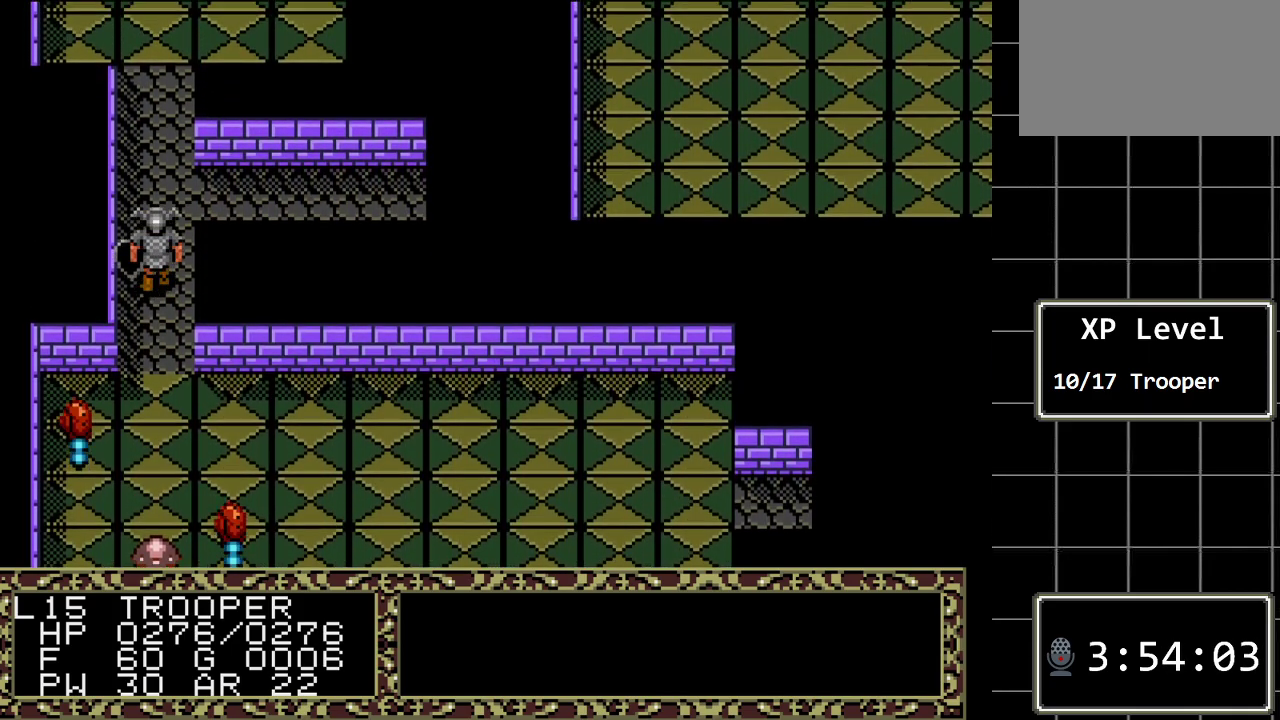
{"buttons": ["DPAD_RIGHT"], "events": [[217, "DPAD_RIGHT", "down"], [267, "DPAD_UP", "up"]]}
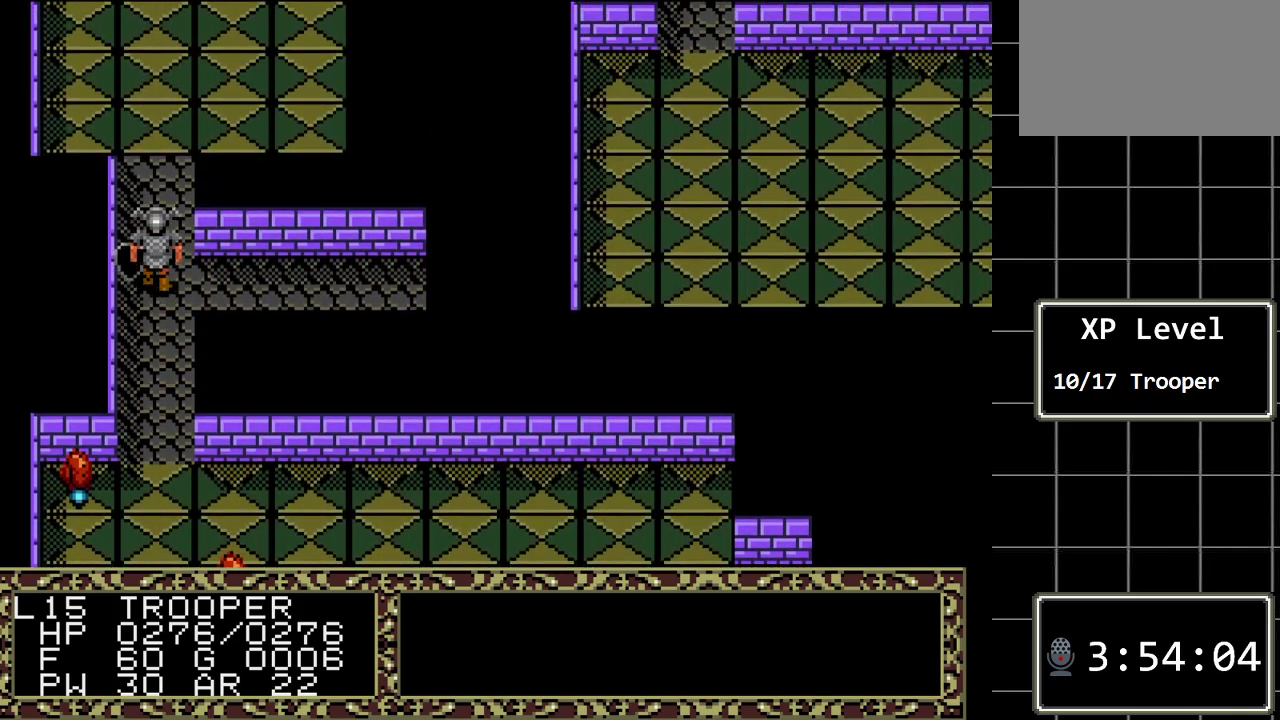
{"buttons": ["B"], "events": [[33, "DPAD_RIGHT", "up"], [183, "B", "down"], [350, "DPAD_LEFT", "down"], [483, "DPAD_LEFT", "up"]]}
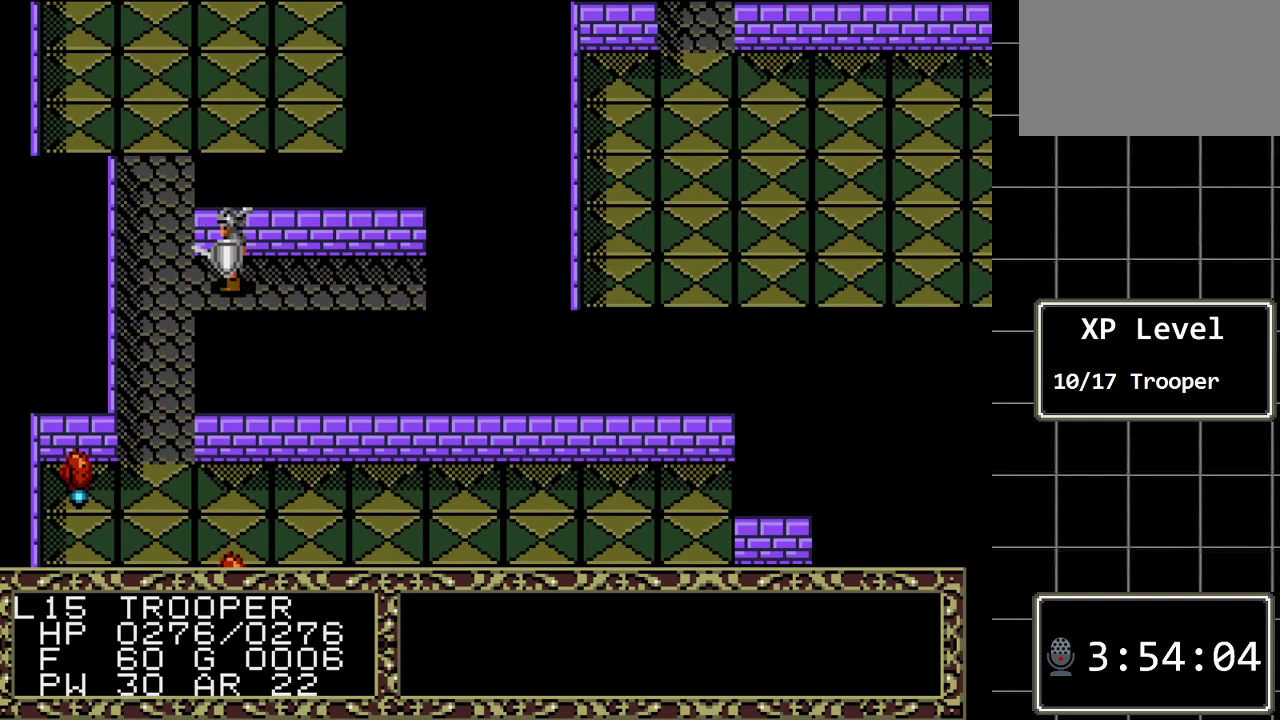
{"buttons": [], "events": [[133, "B", "up"], [233, "DPAD_DOWN", "down"], [400, "DPAD_DOWN", "up"]]}
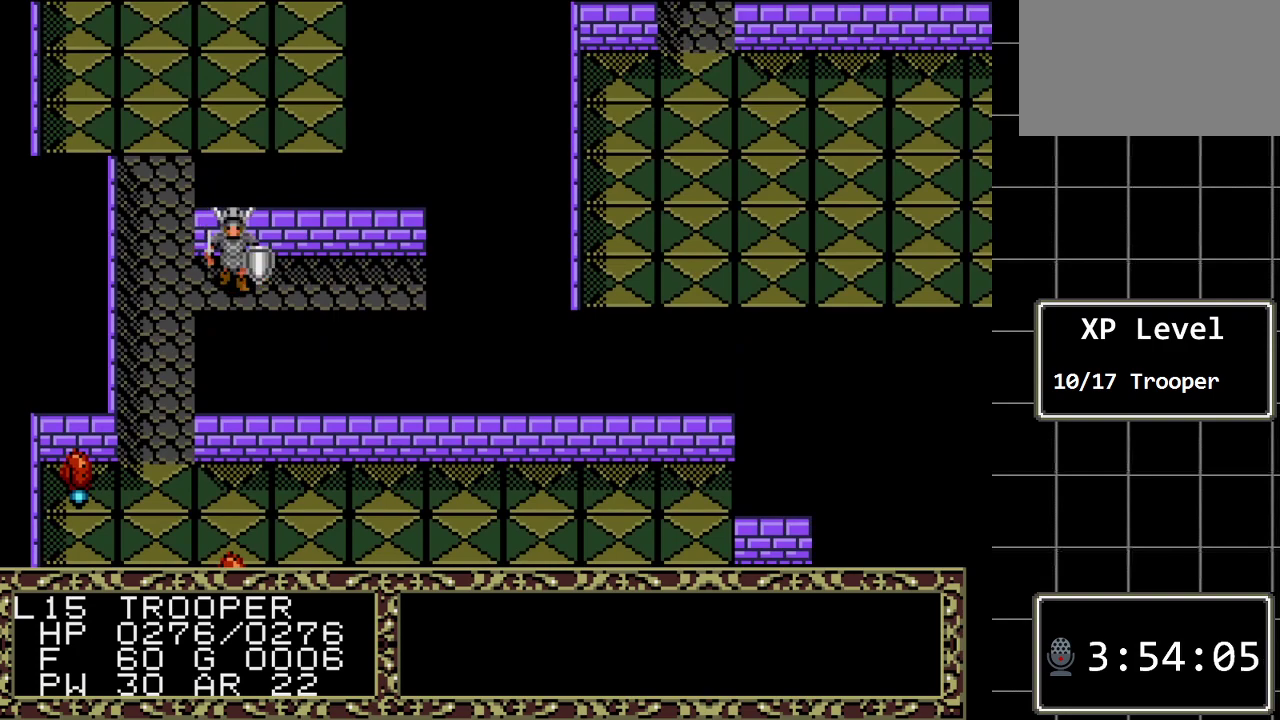
{"buttons": [], "events": [[83, "A", "down"], [283, "A", "up"]]}
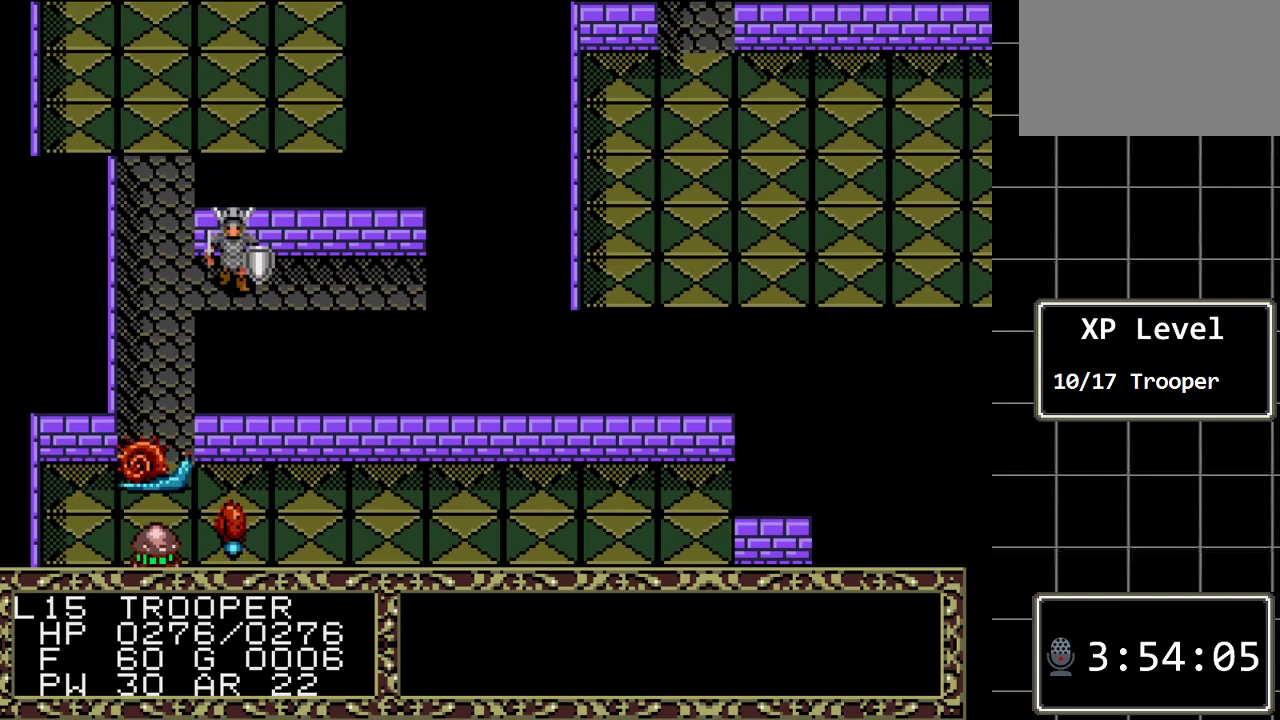
{"buttons": ["A"], "events": [[33, "A", "down"], [200, "A", "up"], [350, "A", "down"]]}